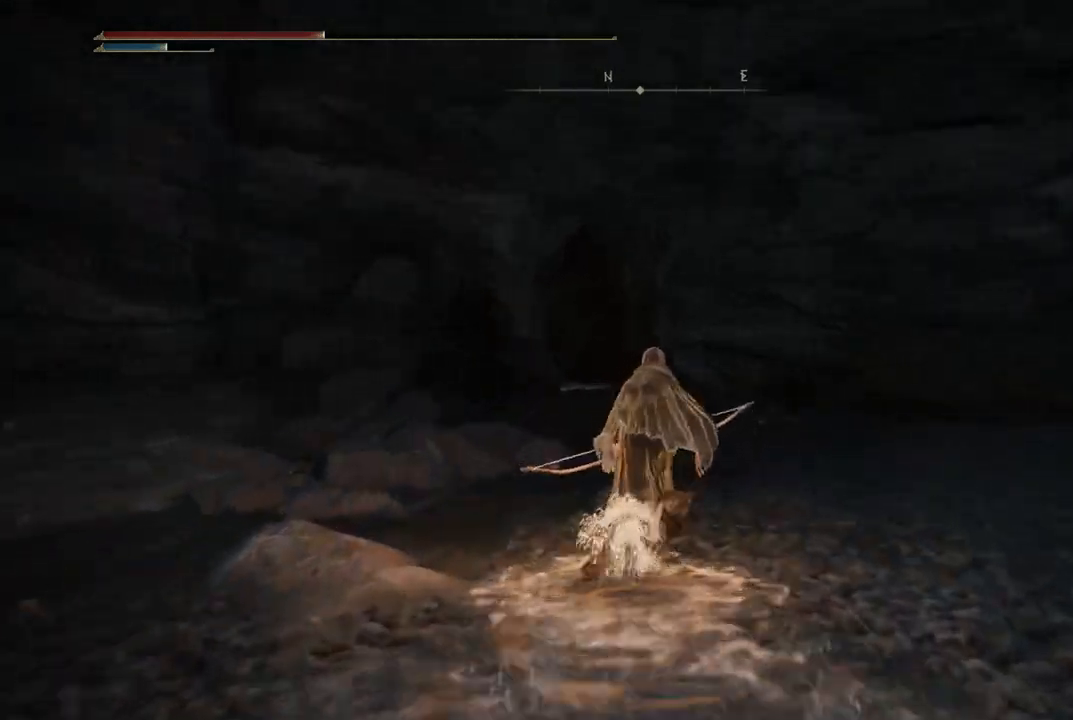
Gameplay with a controller (Xbox layout); each line is a JSON object with the inputs held at the frame after it. "events" lists button and stick changes between this image and that frame as [ms after this image, input, new state], when the widget could be followed in between. Not read: L3 R3 Y.
{"buttons": ["B"], "left_stick": "up", "right_stick": "center", "events": []}
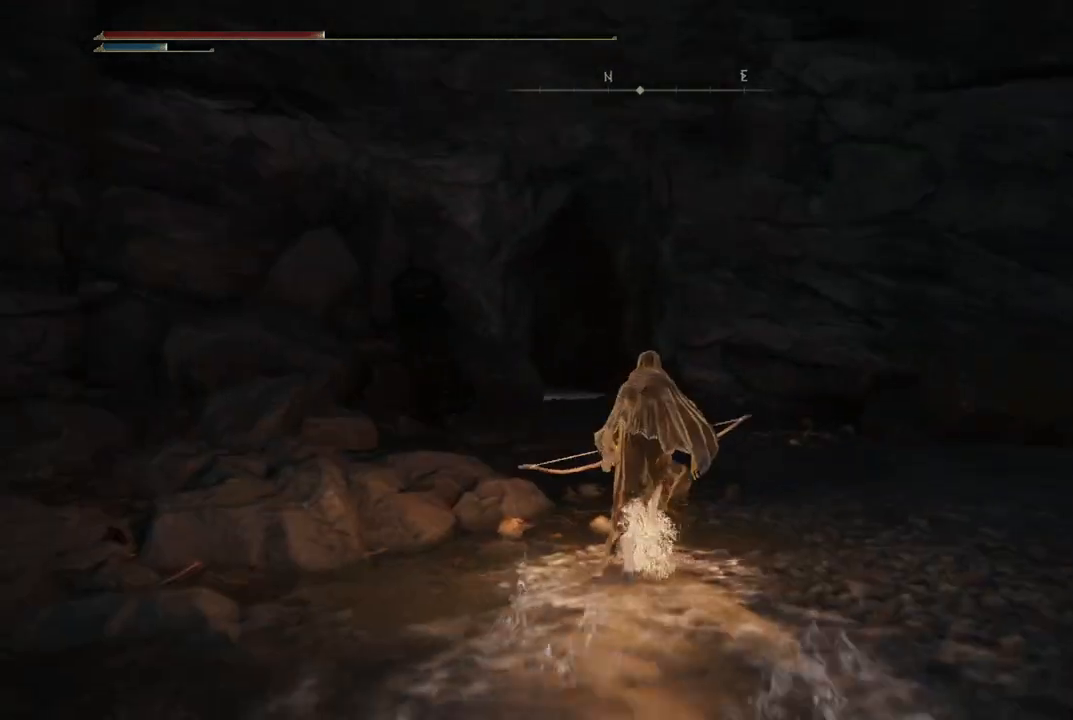
{"buttons": ["B"], "left_stick": "up", "right_stick": "center", "events": []}
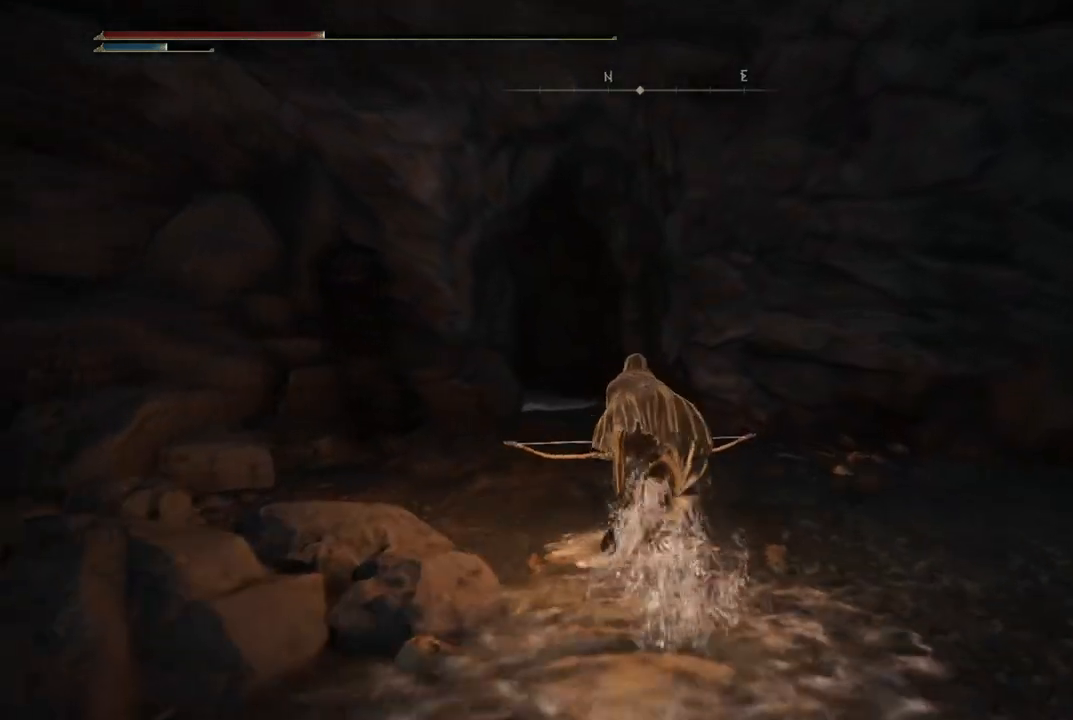
{"buttons": ["B"], "left_stick": "up", "right_stick": "center", "events": []}
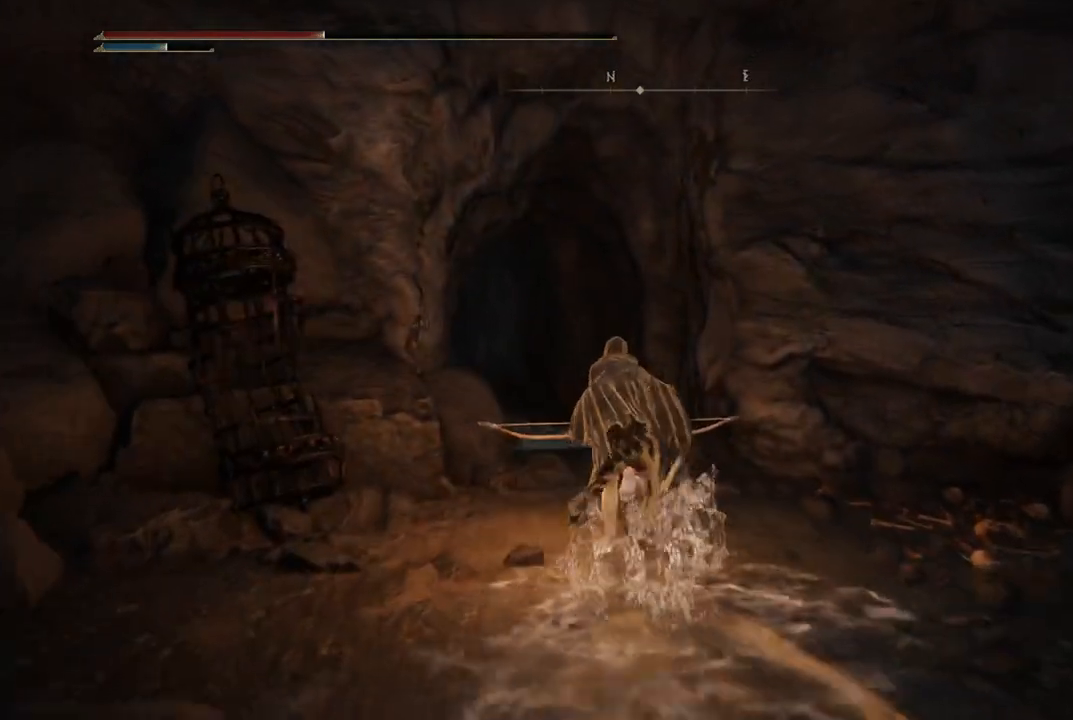
{"buttons": ["B"], "left_stick": "up", "right_stick": "center", "events": []}
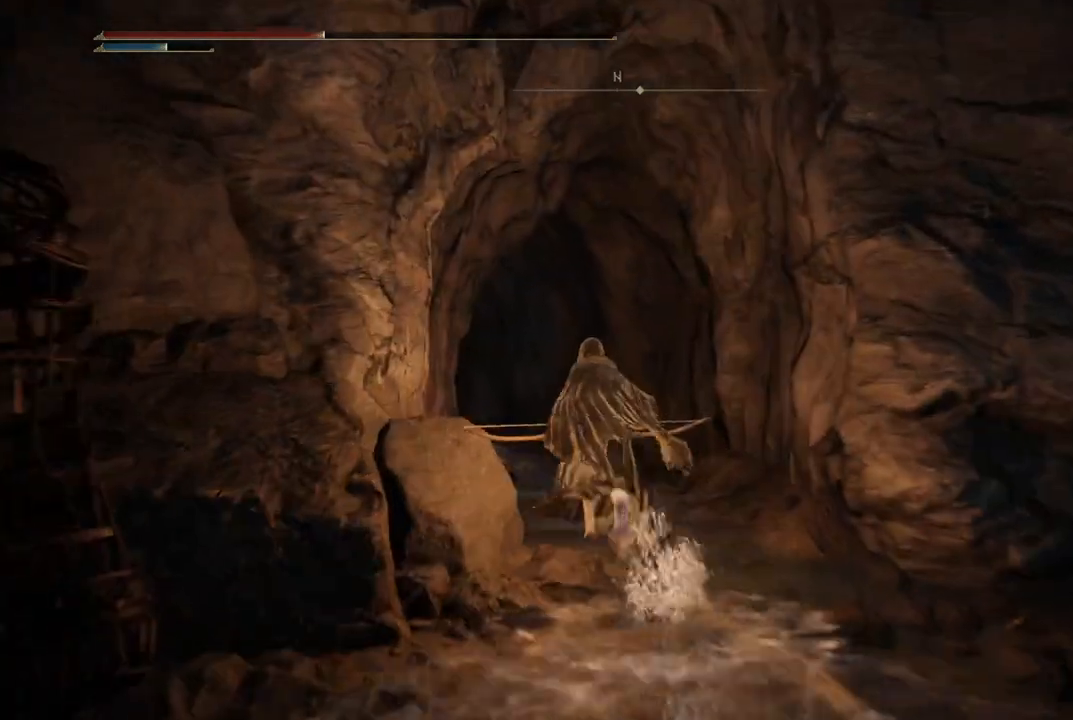
{"buttons": ["B"], "left_stick": "up-left", "right_stick": "center", "events": [[317, "left_stick", "up-left"]]}
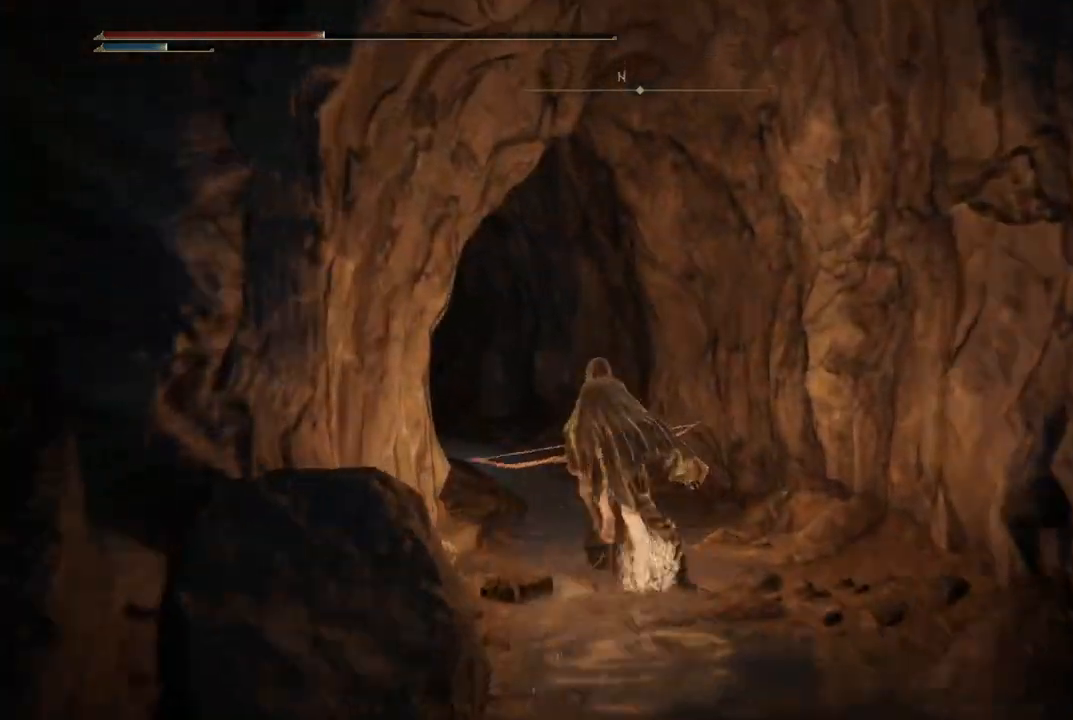
{"buttons": ["B"], "left_stick": "up-left", "right_stick": "center", "events": []}
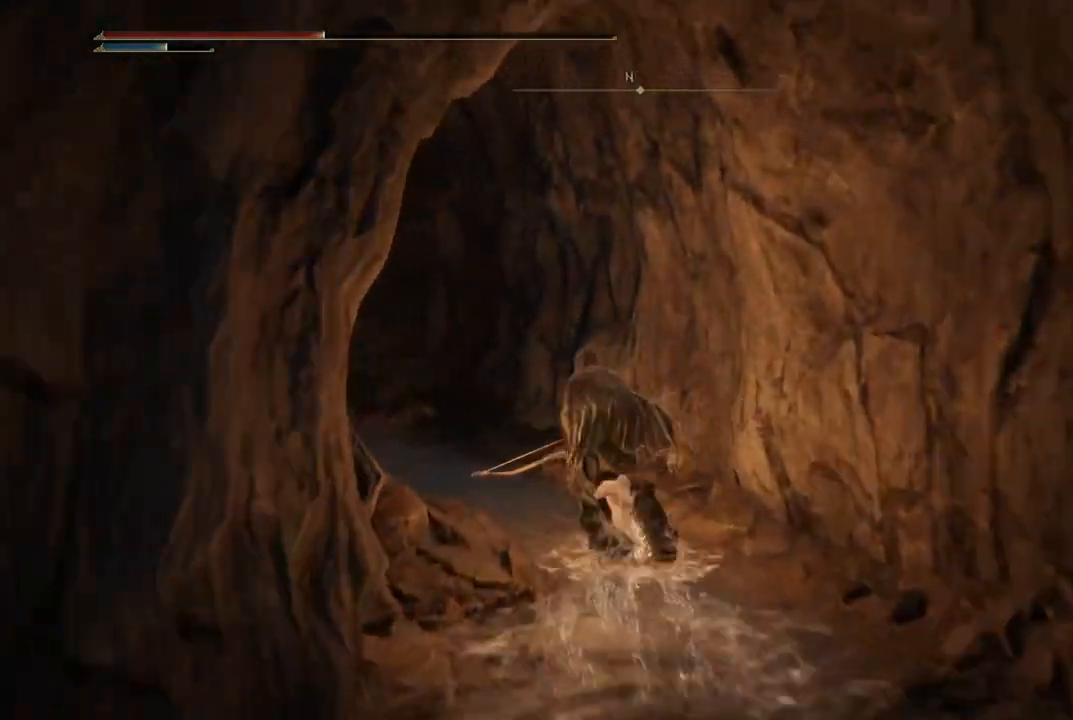
{"buttons": ["B"], "left_stick": "up-left", "right_stick": "center", "events": []}
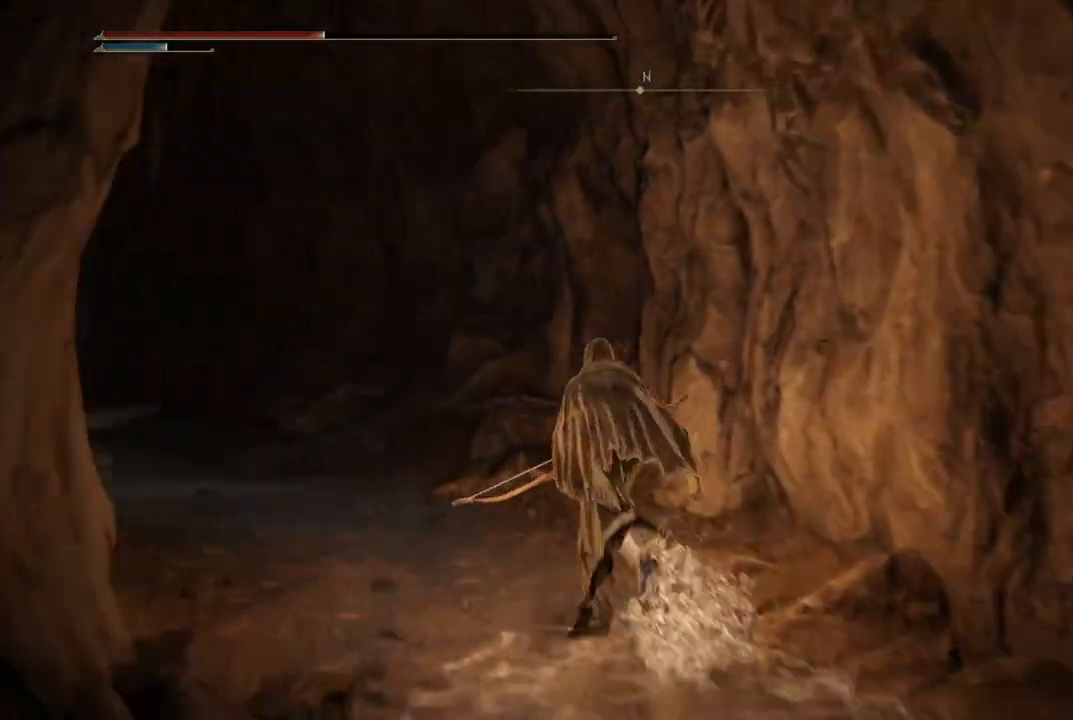
{"buttons": ["B"], "left_stick": "up-left", "right_stick": "center", "events": []}
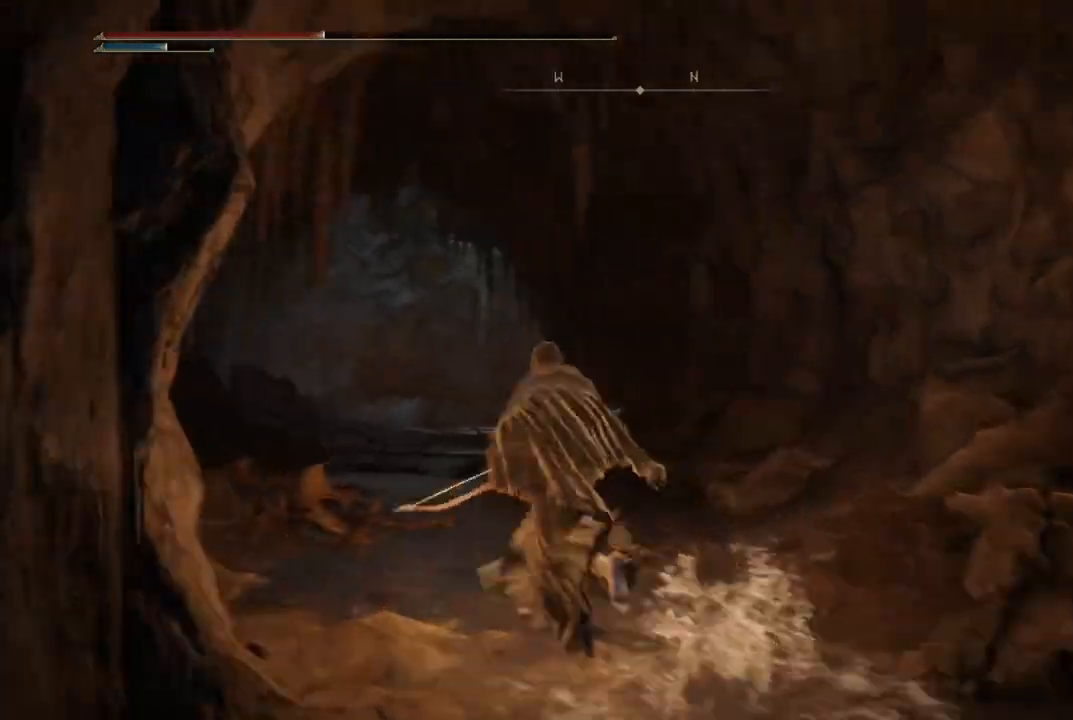
{"buttons": ["B"], "left_stick": "up-left", "right_stick": "center", "events": []}
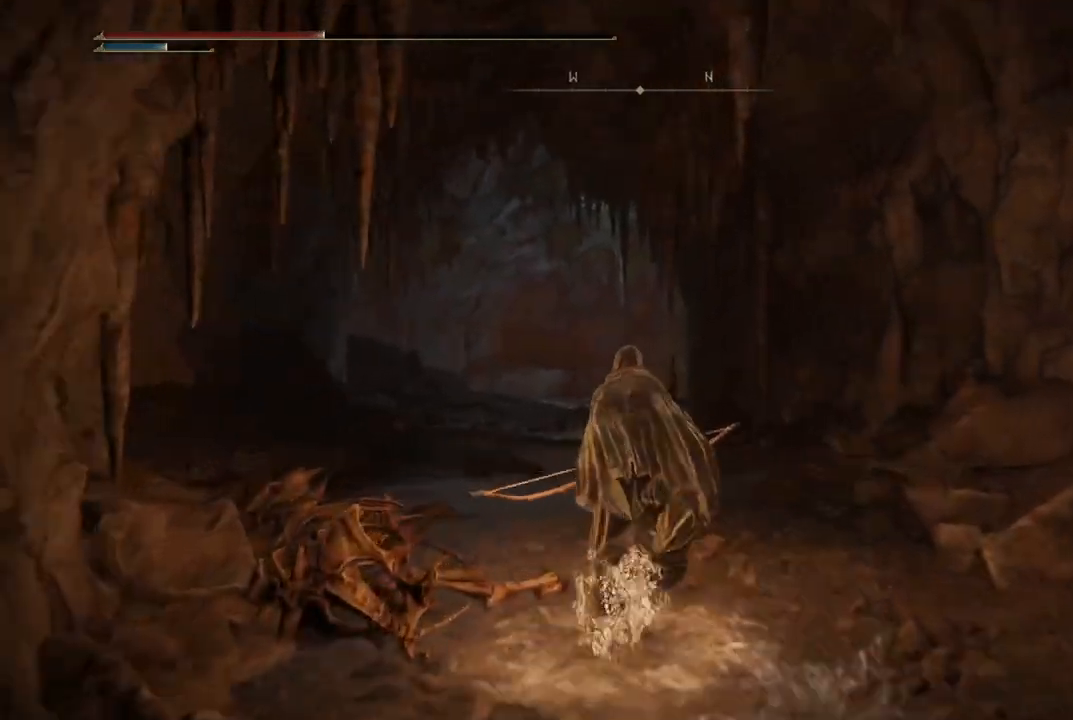
{"buttons": ["B"], "left_stick": "up-left", "right_stick": "center", "events": []}
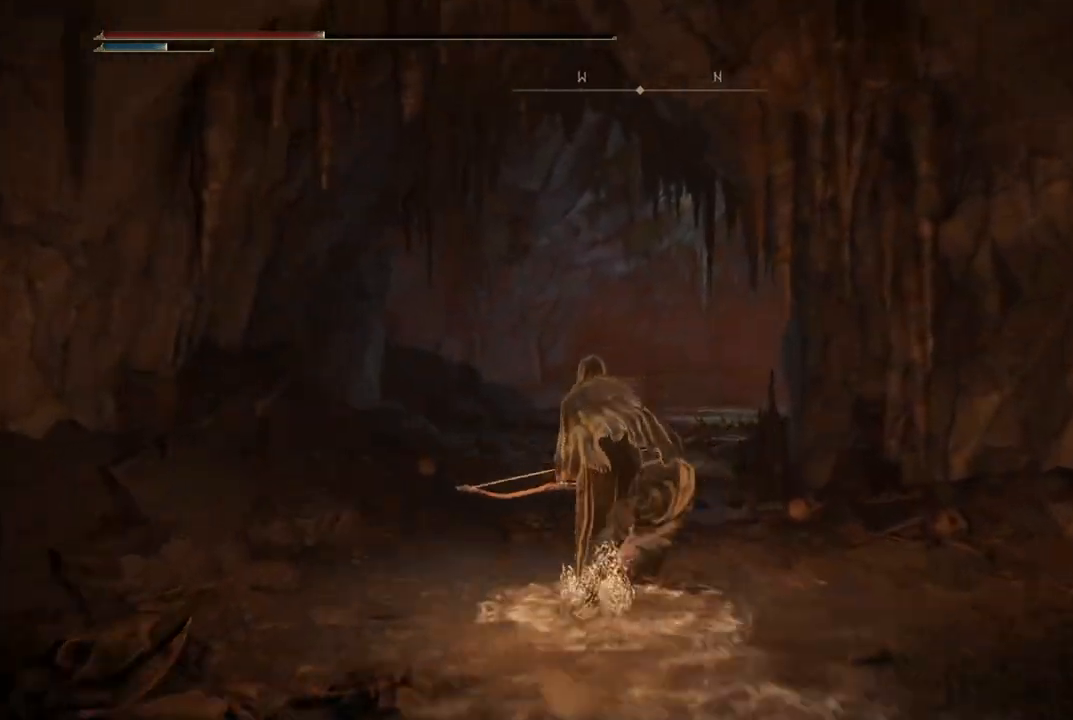
{"buttons": ["B"], "left_stick": "up", "right_stick": "center", "events": [[367, "left_stick", "up"]]}
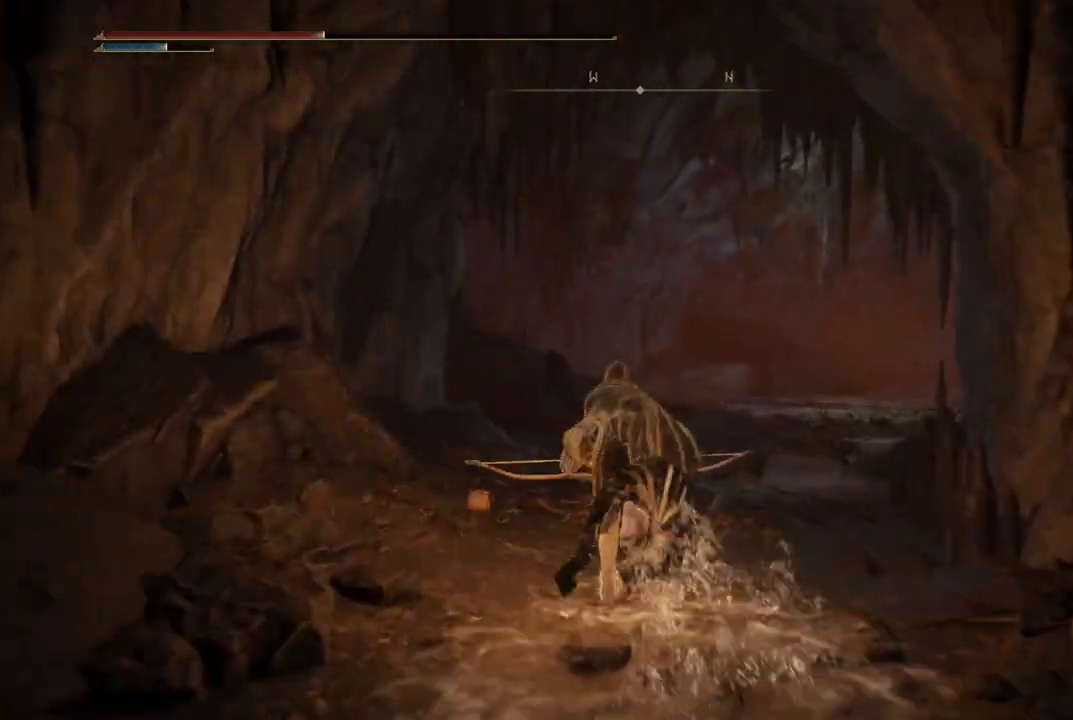
{"buttons": ["B"], "left_stick": "up", "right_stick": "center", "events": []}
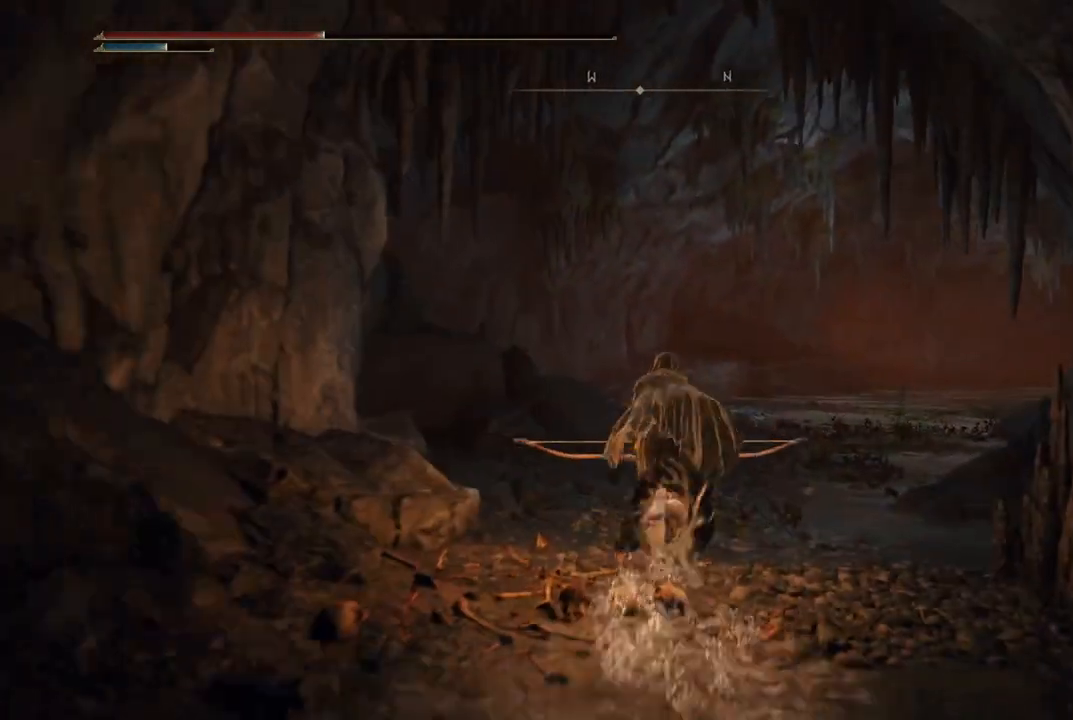
{"buttons": ["B"], "left_stick": "up", "right_stick": "center", "events": []}
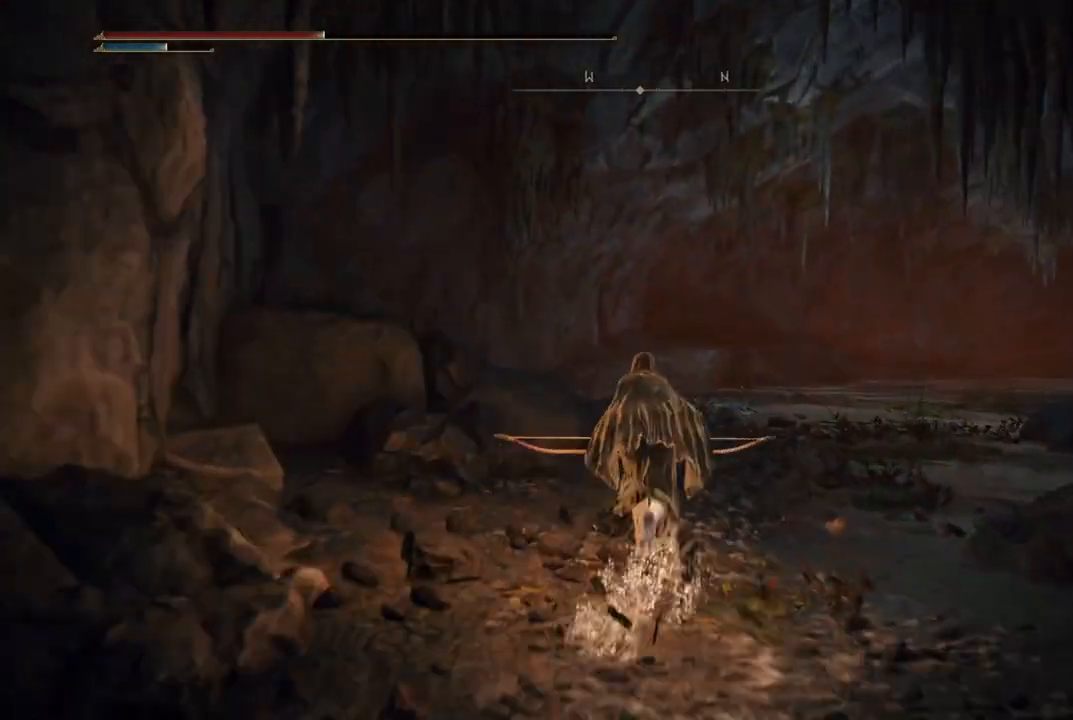
{"buttons": ["B"], "left_stick": "up", "right_stick": "center", "events": []}
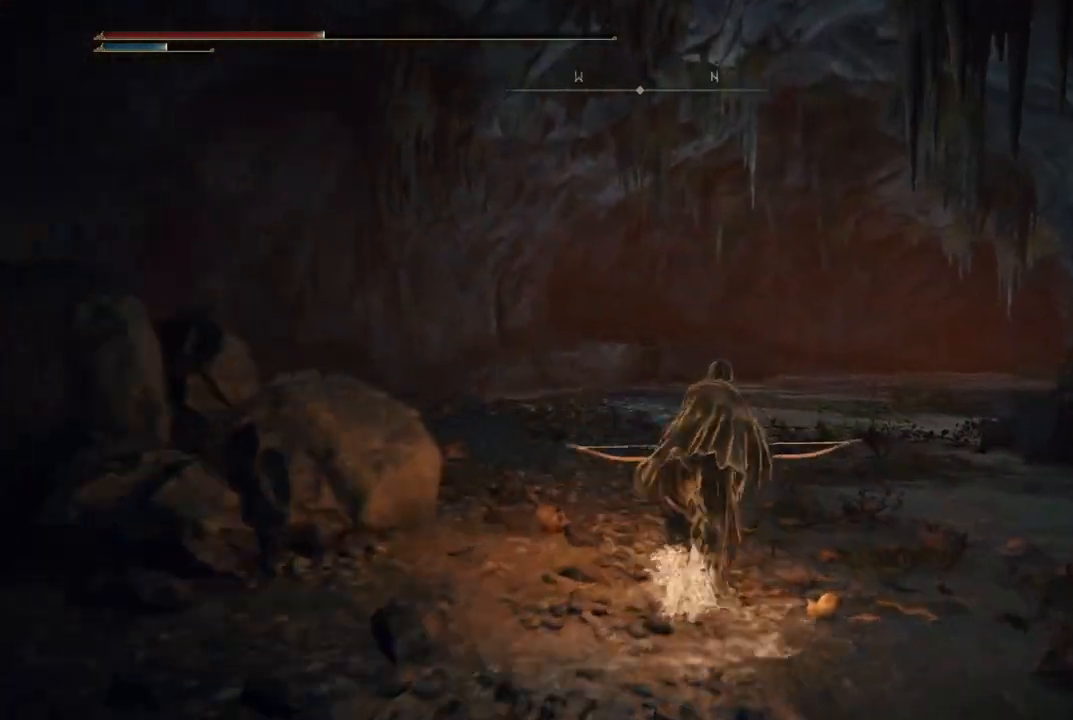
{"buttons": ["B"], "left_stick": "up", "right_stick": "center", "events": []}
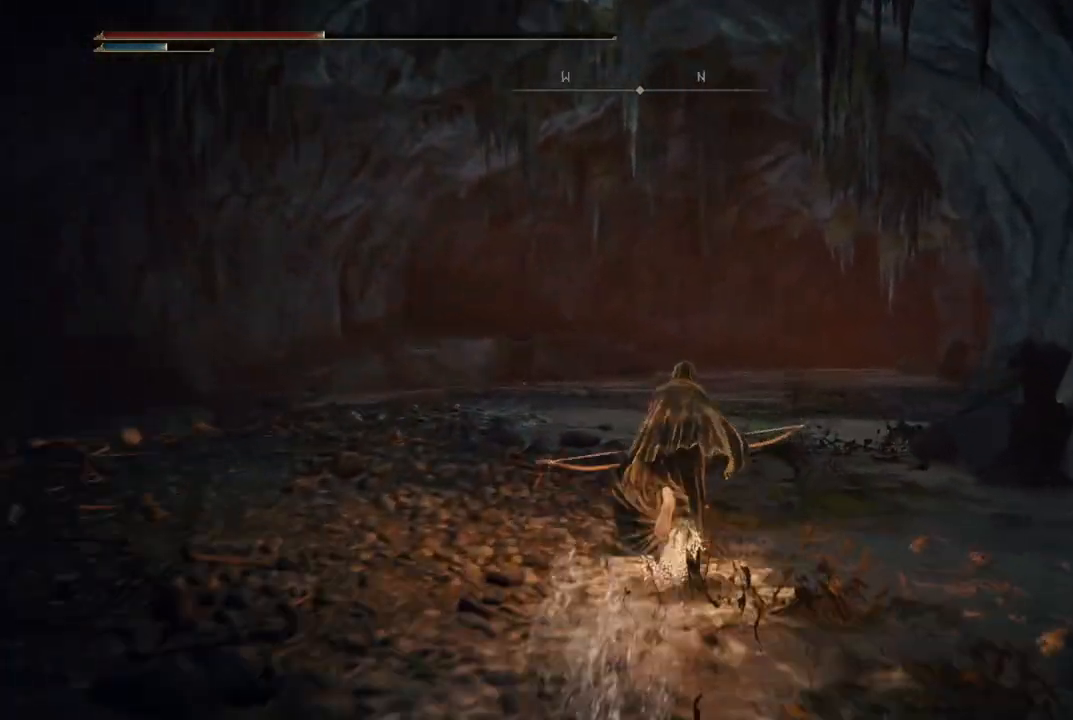
{"buttons": ["B"], "left_stick": "up", "right_stick": "center", "events": []}
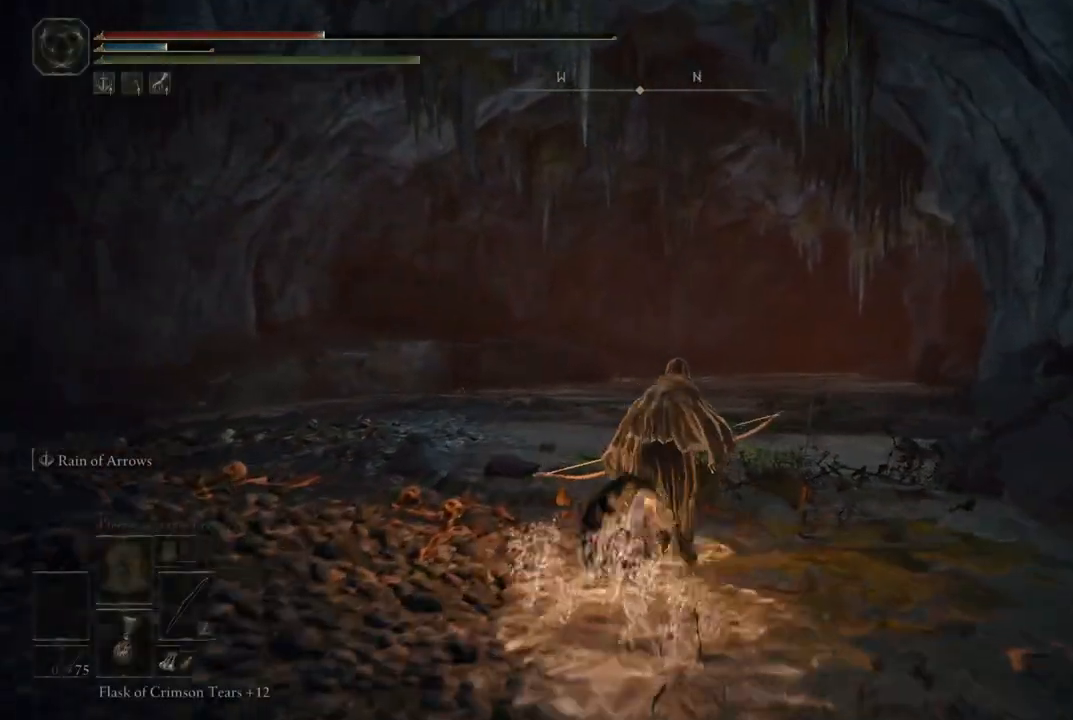
{"buttons": ["B"], "left_stick": "up", "right_stick": "center", "events": []}
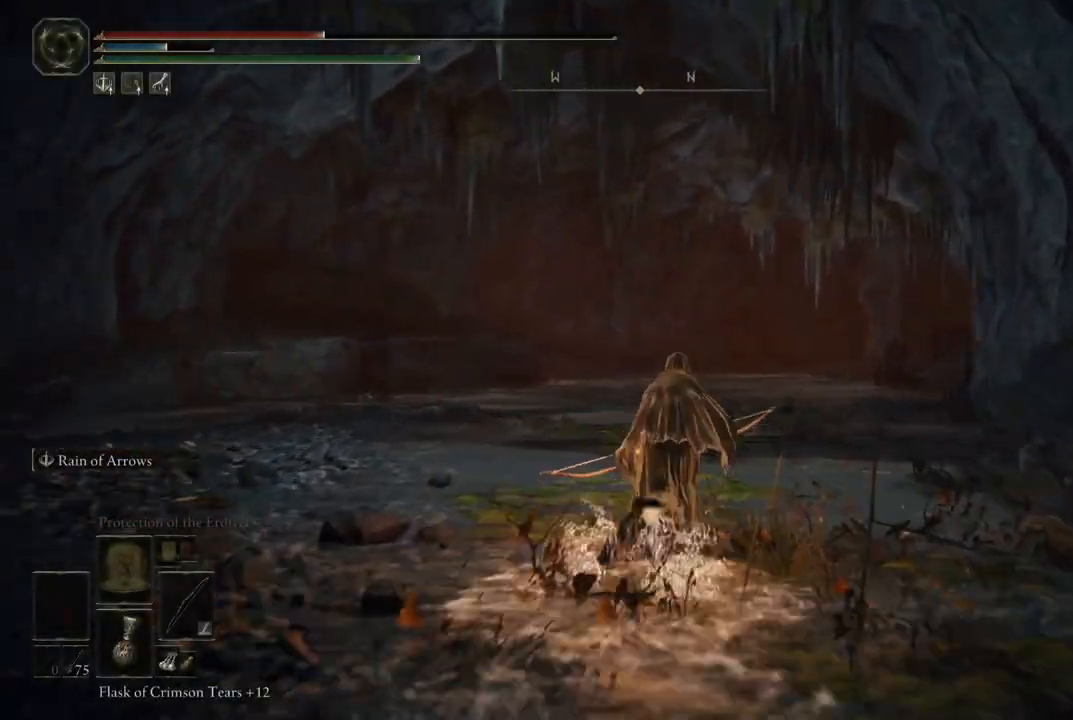
{"buttons": ["B"], "left_stick": "up", "right_stick": "center", "events": []}
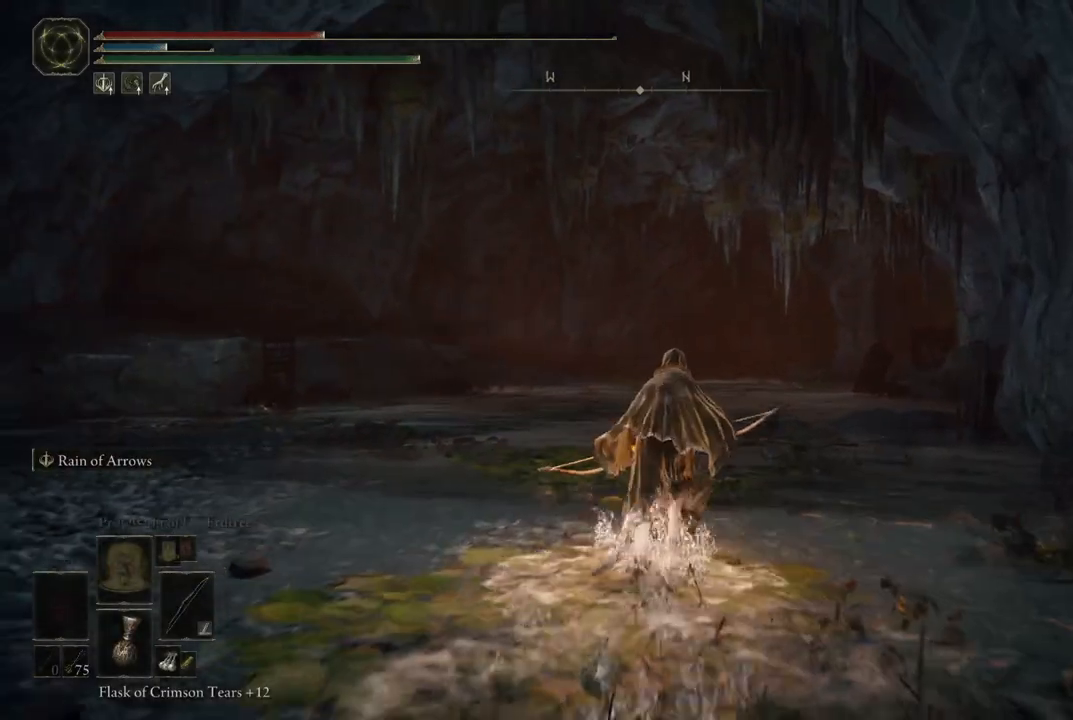
{"buttons": ["B"], "left_stick": "up", "right_stick": "center", "events": []}
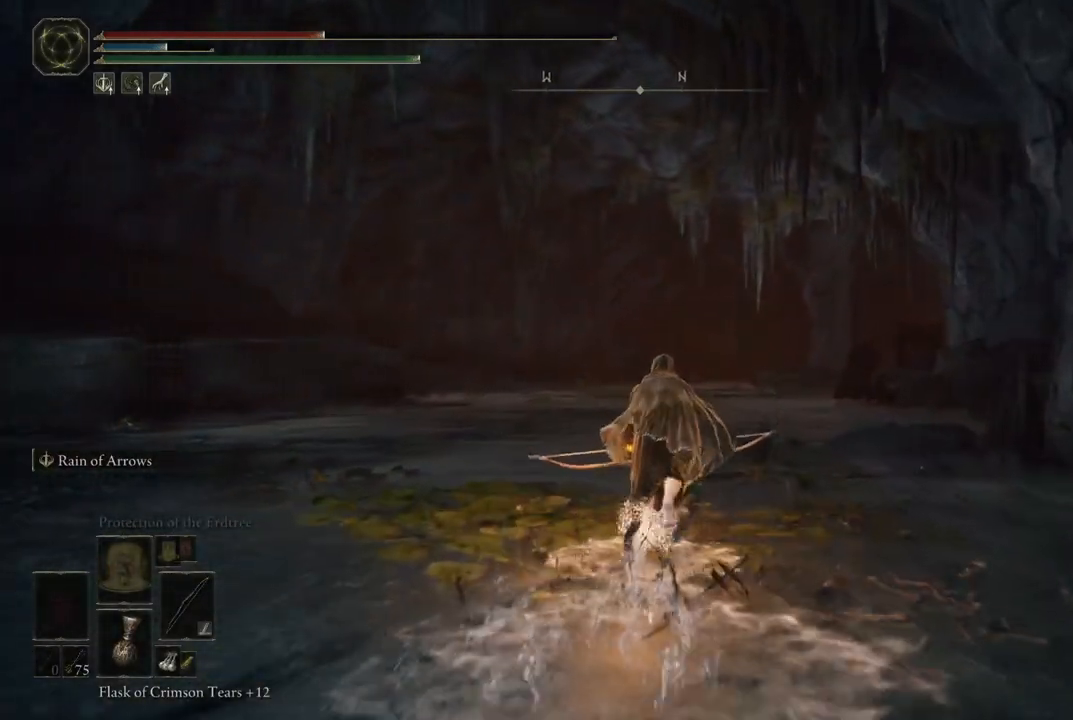
{"buttons": ["B"], "left_stick": "up", "right_stick": "center", "events": []}
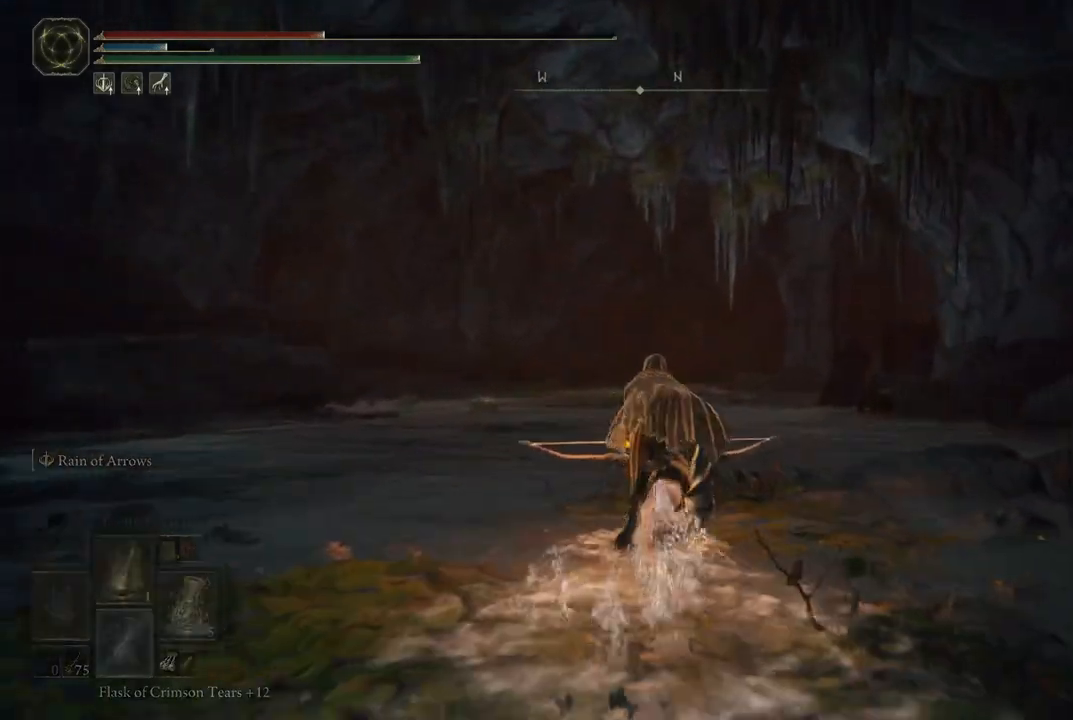
{"buttons": ["B"], "left_stick": "up", "right_stick": "center", "events": []}
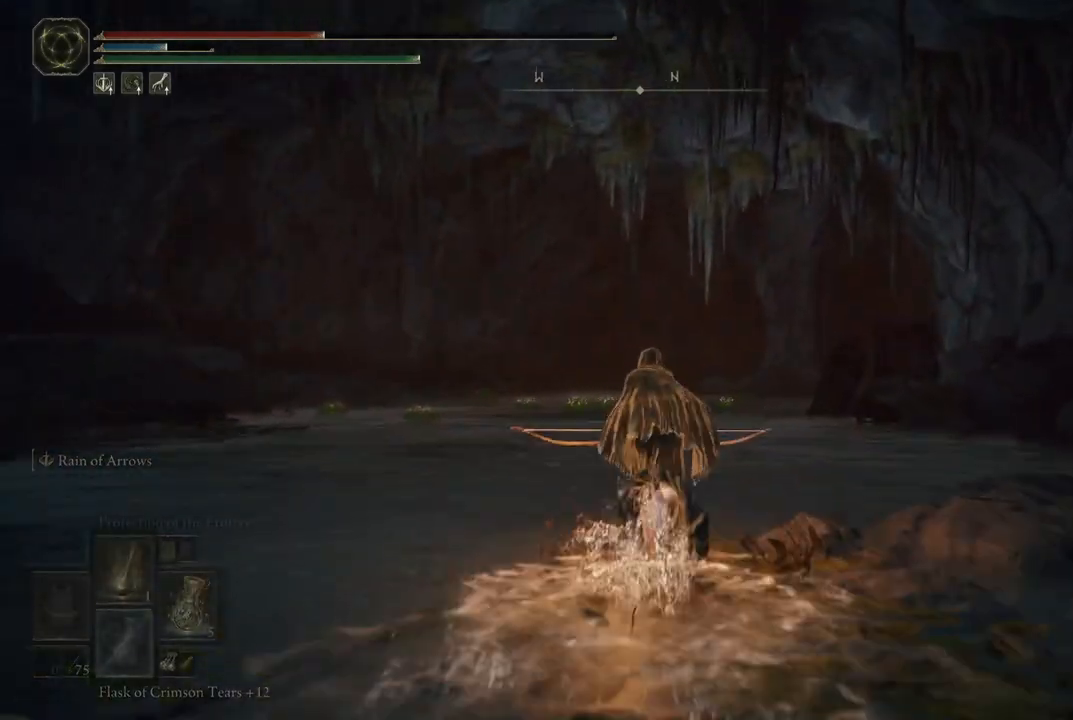
{"buttons": ["B"], "left_stick": "up", "right_stick": "center", "events": []}
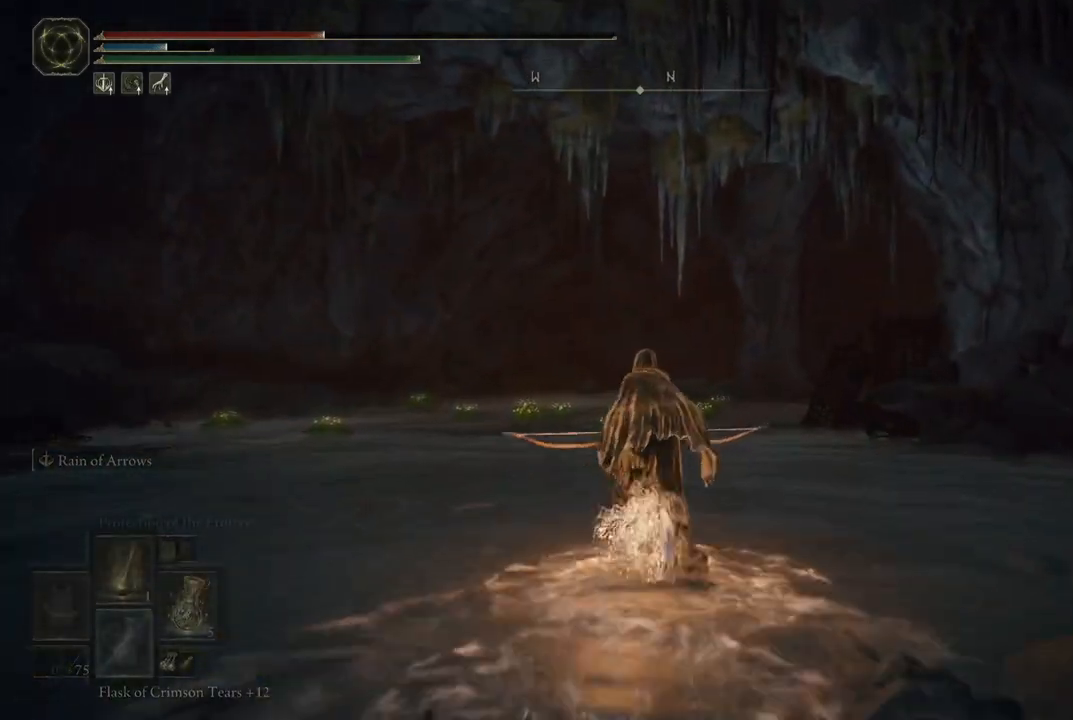
{"buttons": ["B"], "left_stick": "up", "right_stick": "center", "events": []}
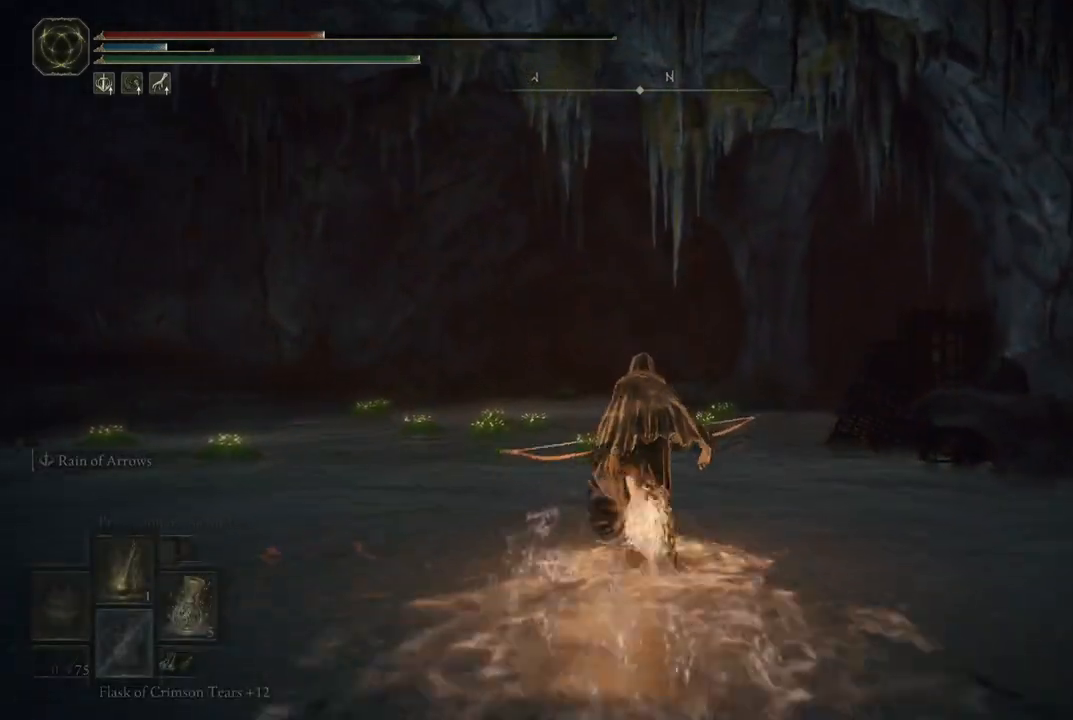
{"buttons": ["B"], "left_stick": "up", "right_stick": "center", "events": []}
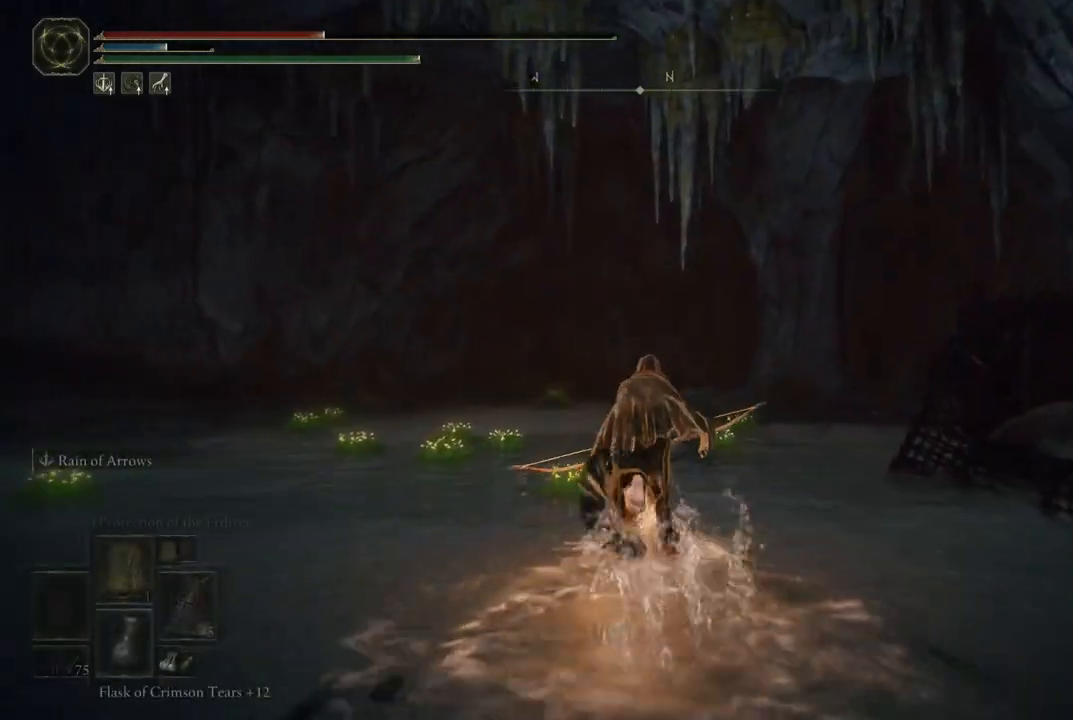
{"buttons": ["B"], "left_stick": "up", "right_stick": "center", "events": []}
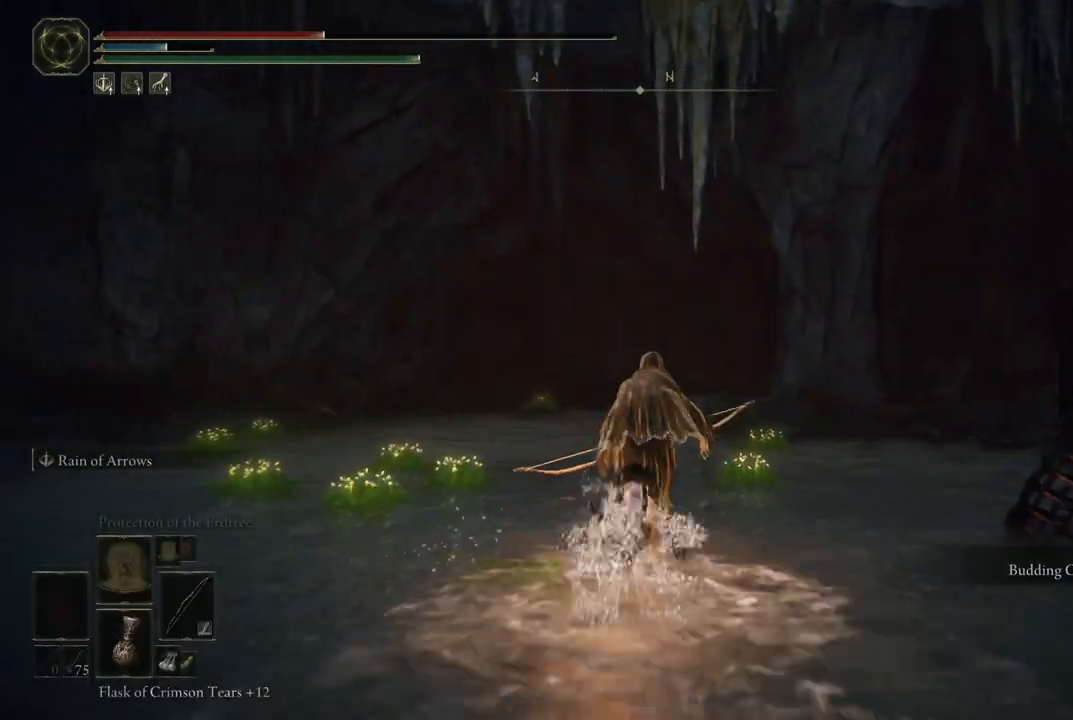
{"buttons": ["B"], "left_stick": "up-left", "right_stick": "center", "events": [[167, "left_stick", "up-left"]]}
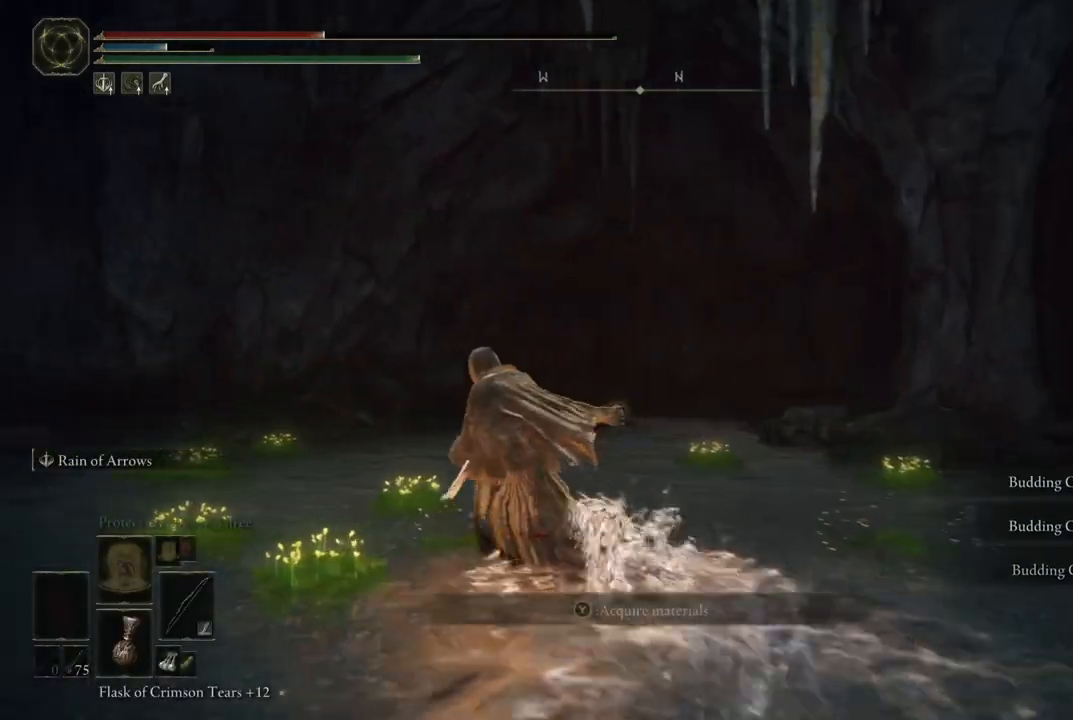
{"buttons": ["B"], "left_stick": "up-left", "right_stick": "center", "events": []}
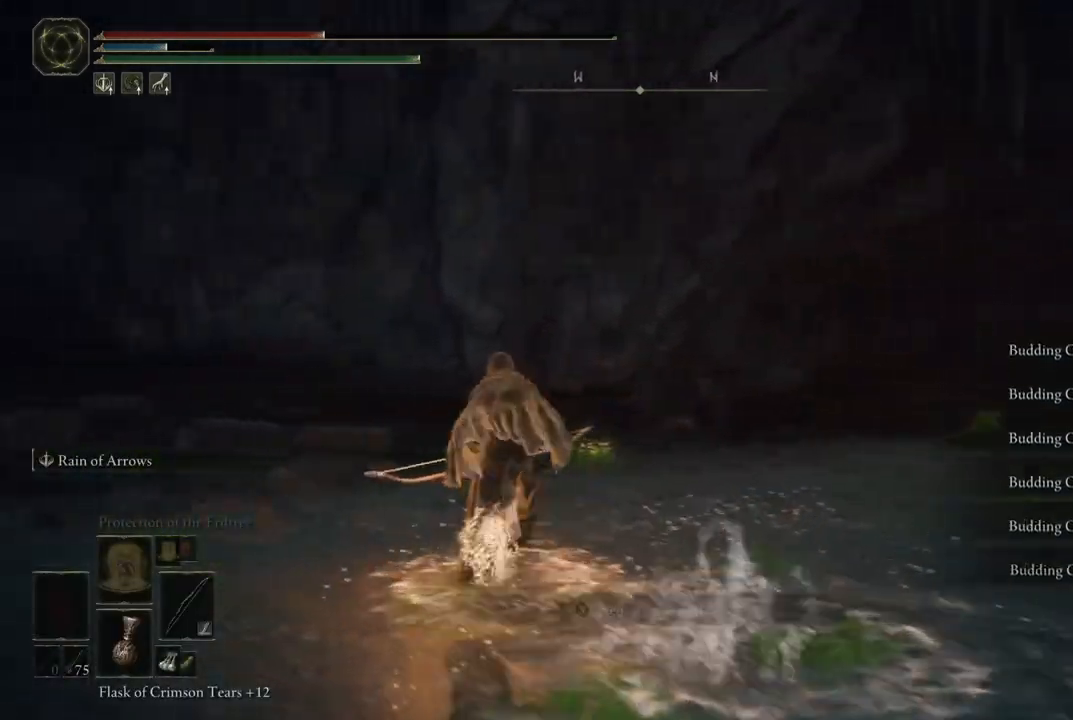
{"buttons": ["B"], "left_stick": "up-right", "right_stick": "center", "events": [[17, "left_stick", "up"], [383, "left_stick", "up-right"]]}
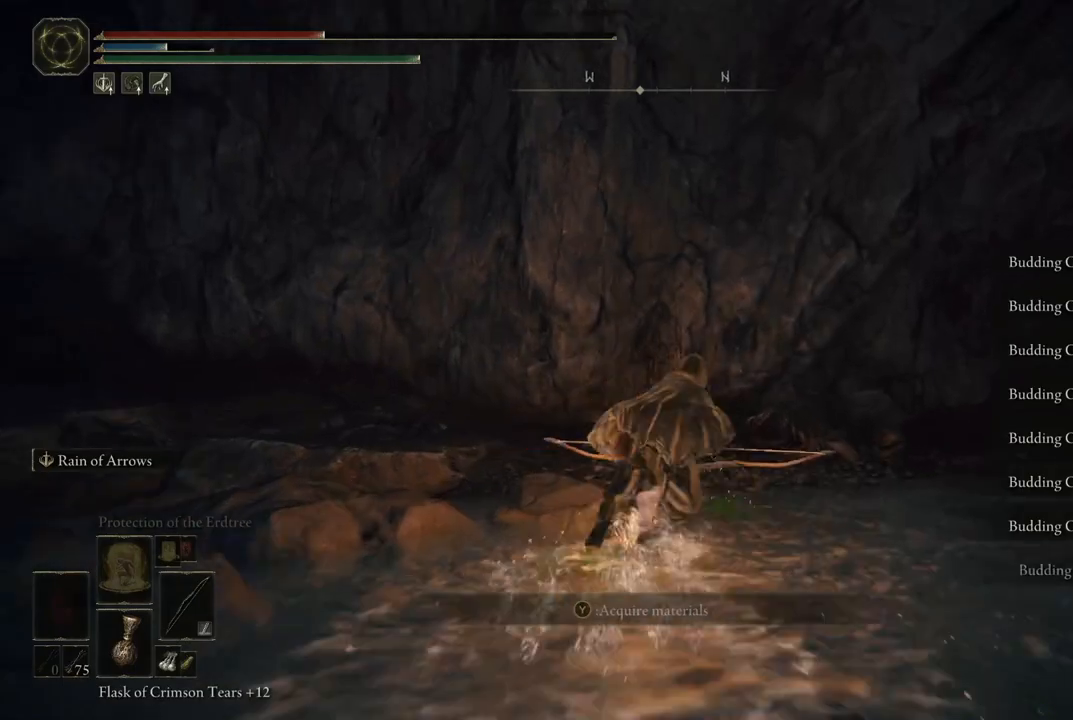
{"buttons": ["B"], "left_stick": "right", "right_stick": "center", "events": [[317, "left_stick", "right"]]}
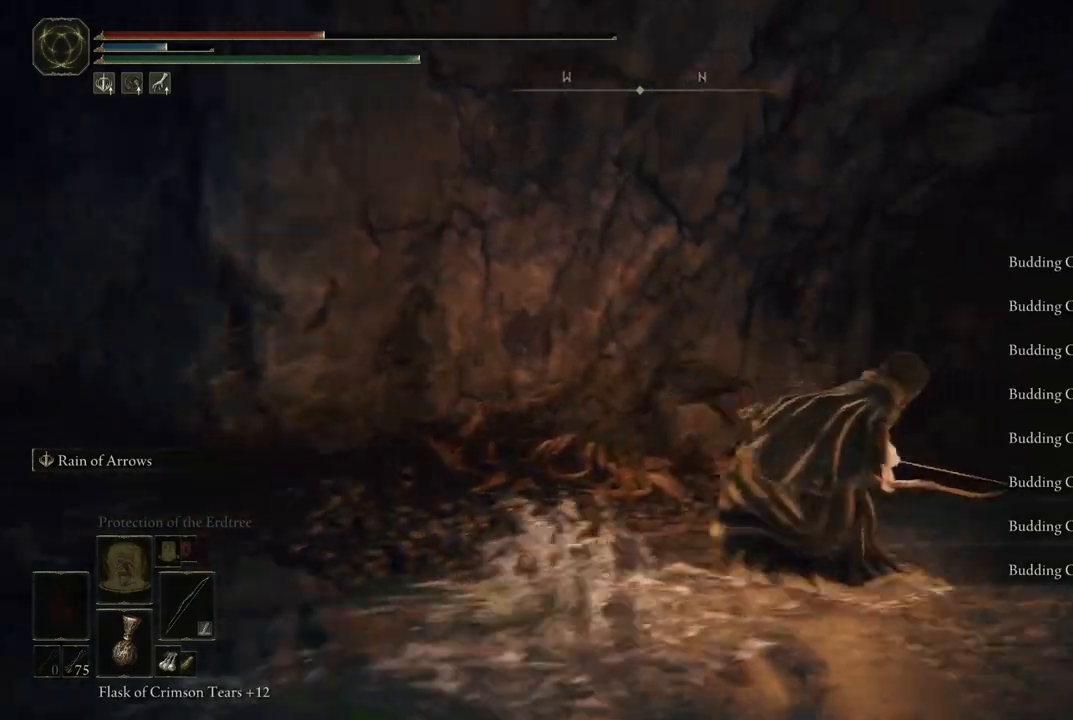
{"buttons": ["B"], "left_stick": "up", "right_stick": "center", "events": [[50, "left_stick", "up-right"], [433, "left_stick", "up"]]}
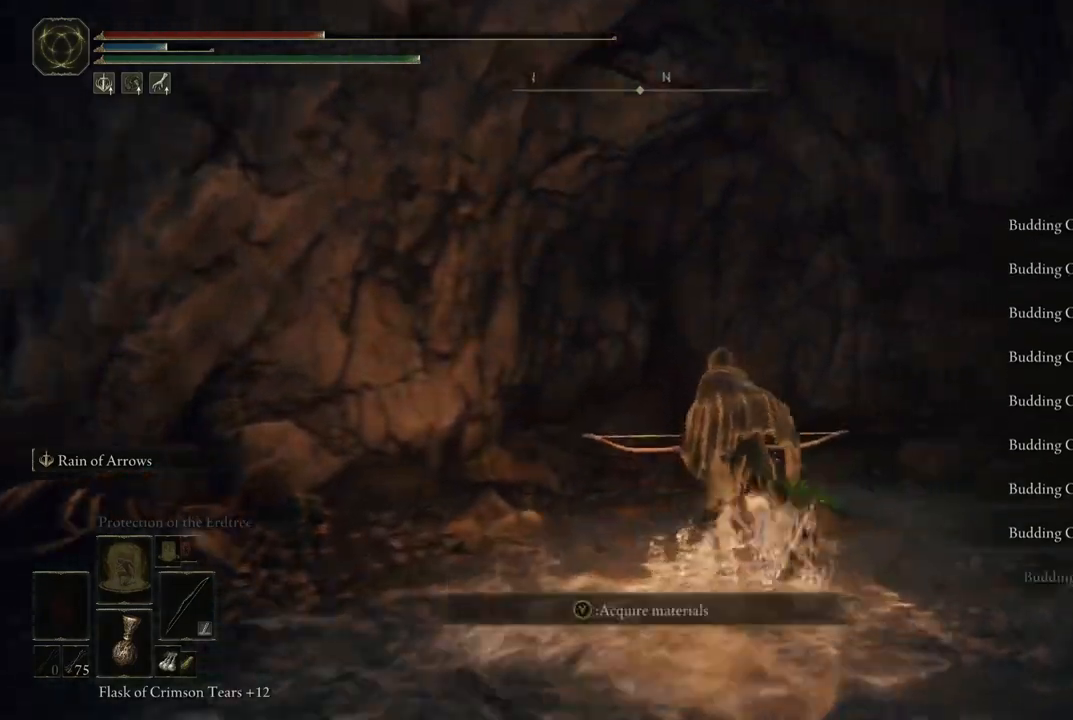
{"buttons": ["B"], "left_stick": "up", "right_stick": "center", "events": [[117, "left_stick", "up-right"], [483, "left_stick", "up"]]}